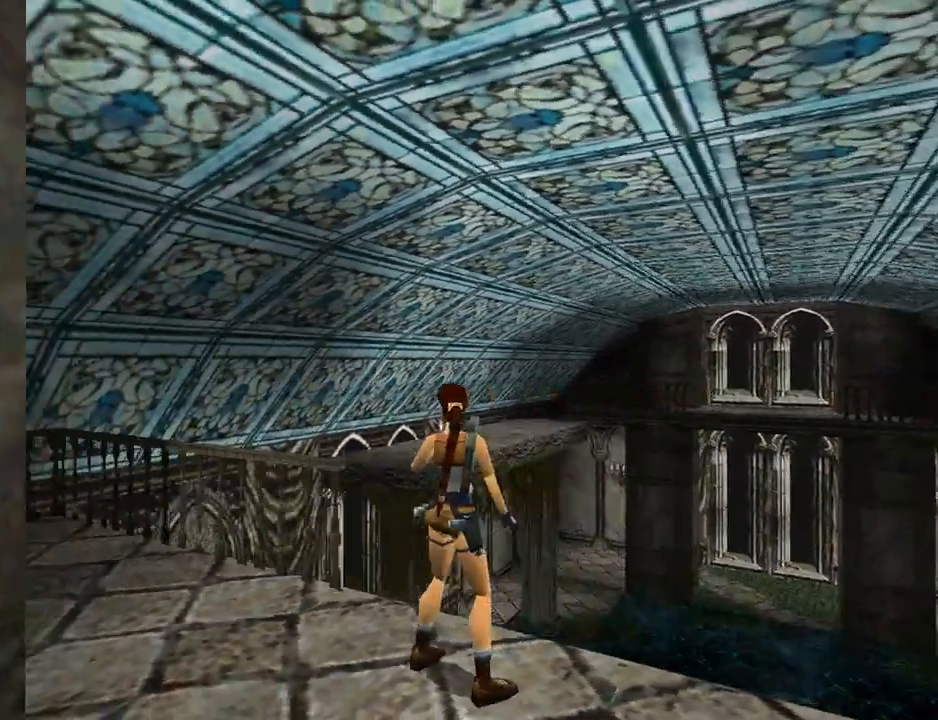
Gameplay with a controller (PlayStation layout); each line is a JSON object with the inputs held at the frame after it. "events" lists button and stick changes between this image and that frame as [ms after this image, input, new state], when the widget could be followed in between. Not read: L2 R2 right_stick.
{"buttons": ["L1", "DPAD_DOWN"], "left_stick": "center", "events": [[400, "DPAD_DOWN", "down"]]}
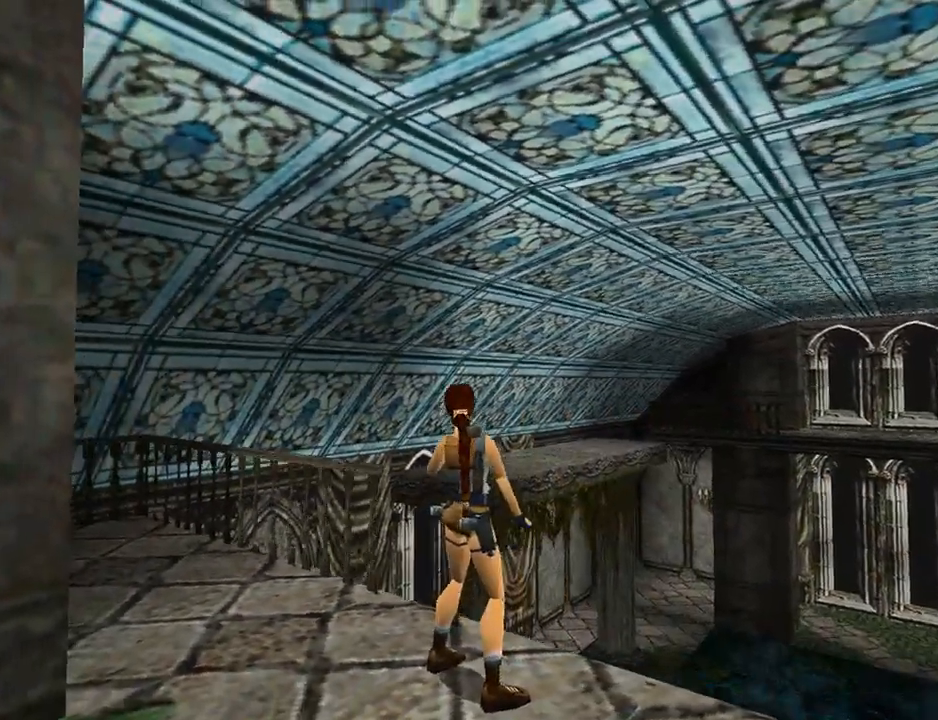
{"buttons": ["L1"], "left_stick": "center", "events": [[433, "DPAD_DOWN", "up"]]}
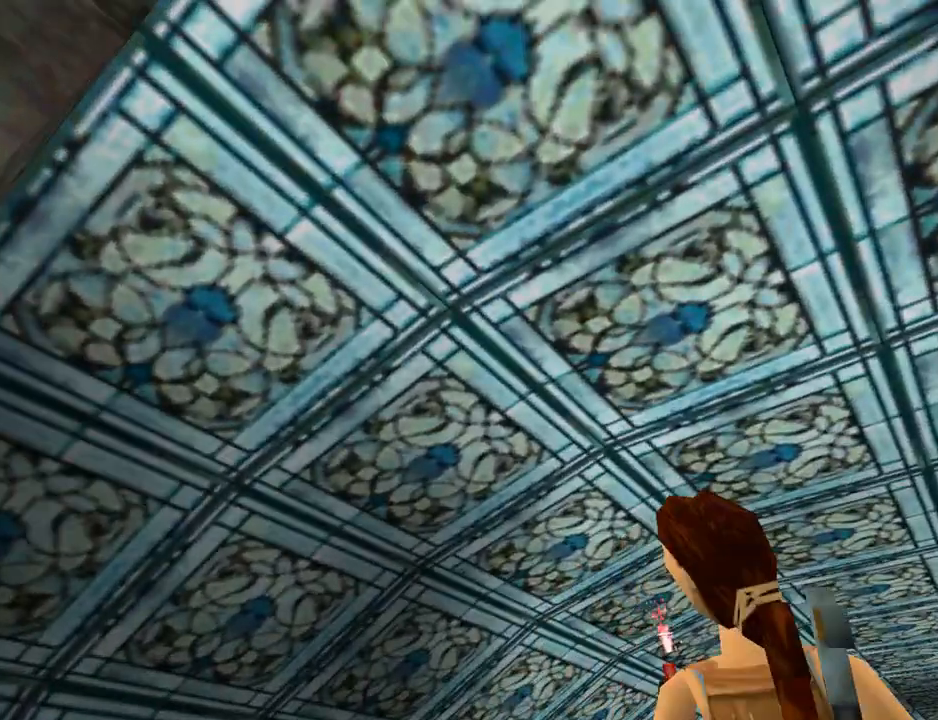
{"buttons": ["L1", "DPAD_RIGHT"], "left_stick": "center", "events": [[233, "DPAD_RIGHT", "down"]]}
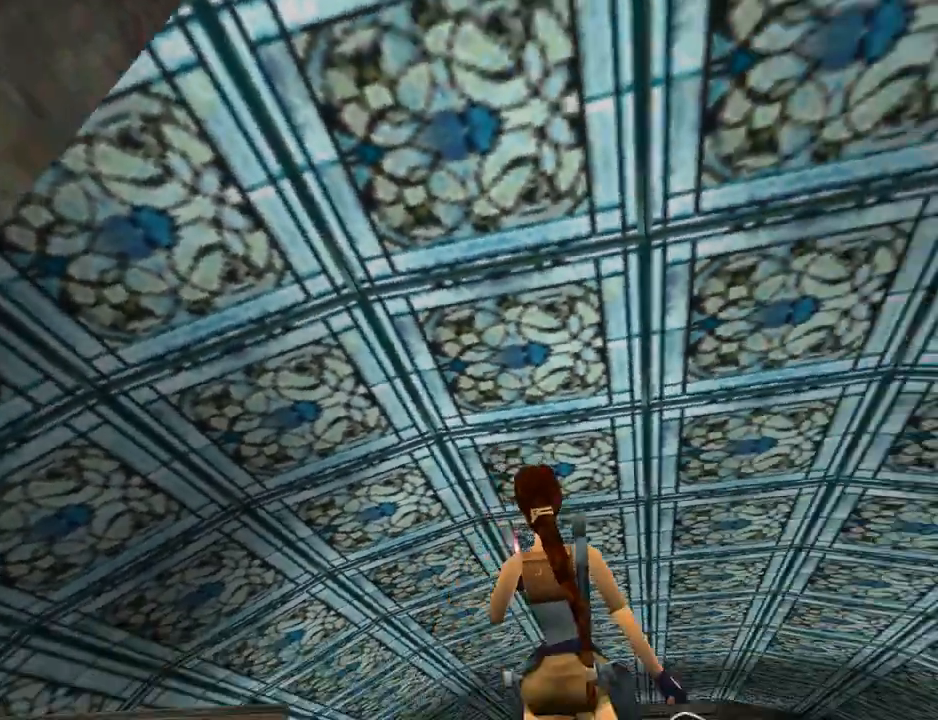
{"buttons": ["L1", "DPAD_UP"], "left_stick": "center", "events": [[167, "DPAD_UP", "down"], [467, "DPAD_RIGHT", "up"]]}
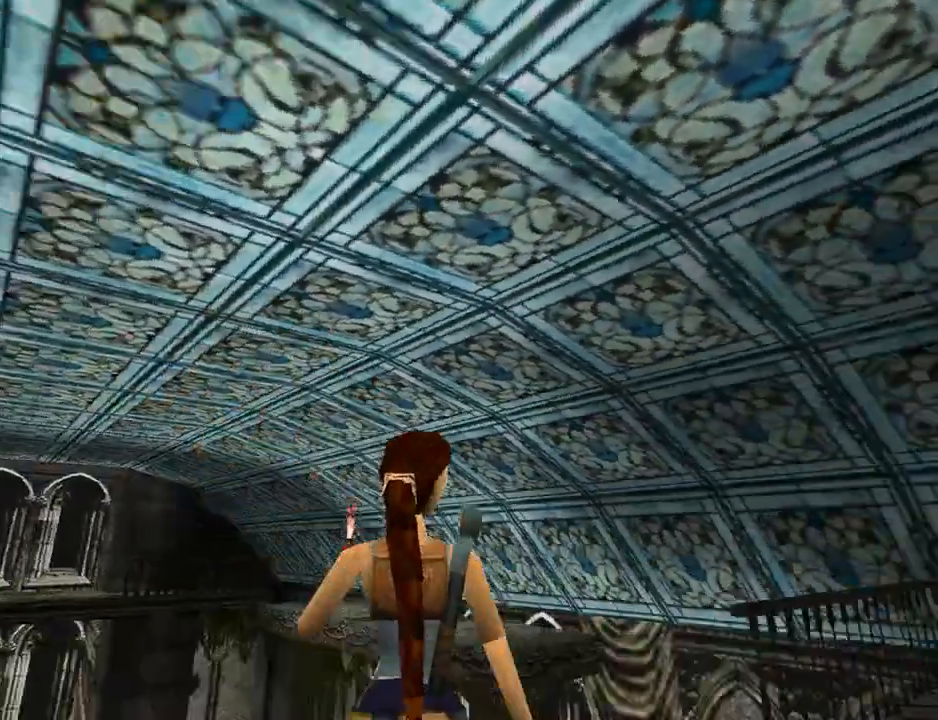
{"buttons": ["L1"], "left_stick": "center", "events": [[33, "DPAD_UP", "up"]]}
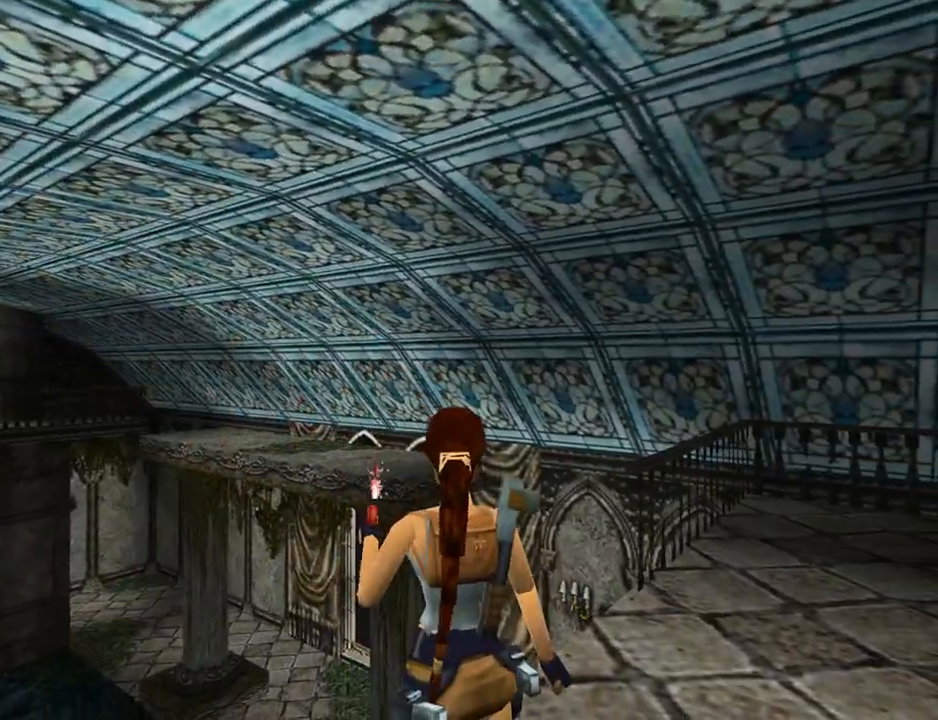
{"buttons": ["L1", "DPAD_RIGHT"], "left_stick": "center", "events": [[400, "DPAD_RIGHT", "down"]]}
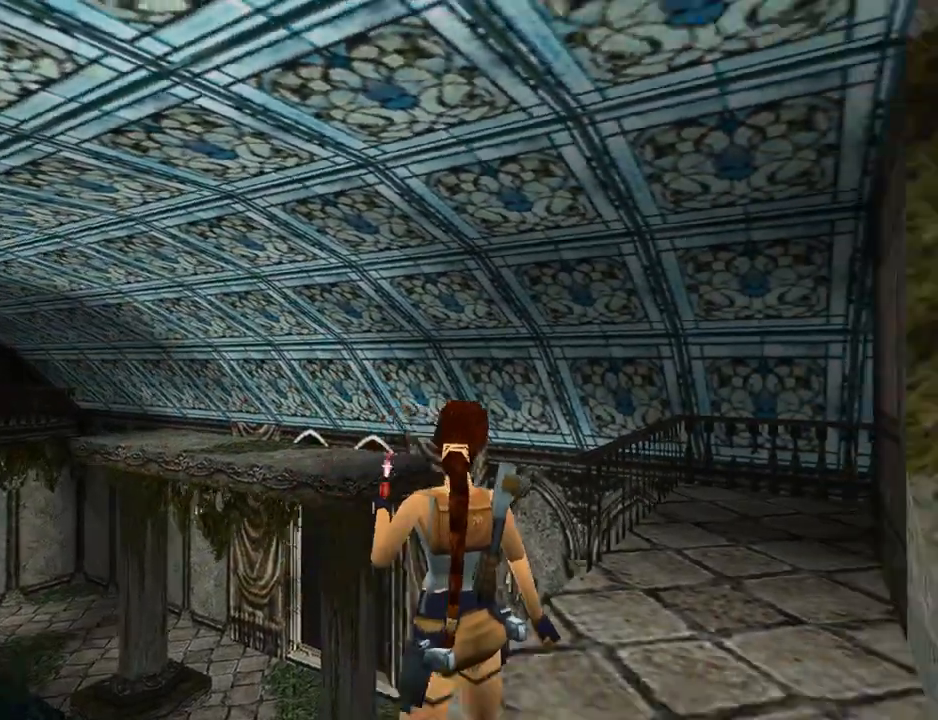
{"buttons": ["L1"], "left_stick": "center", "events": [[100, "DPAD_RIGHT", "up"], [267, "DPAD_UP", "down"], [500, "DPAD_UP", "up"]]}
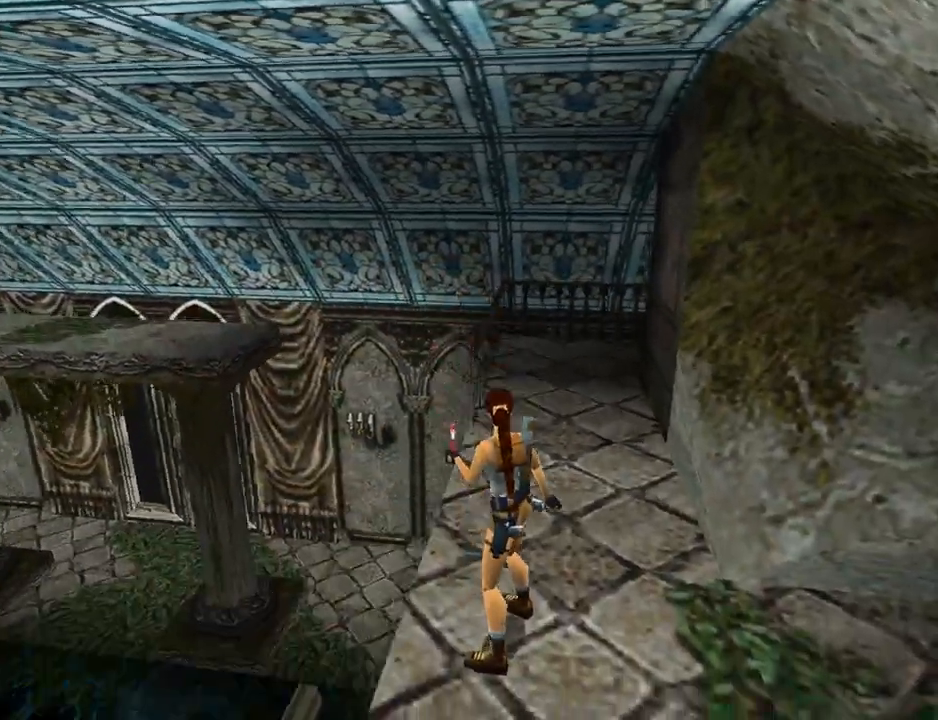
{"buttons": ["L1"], "left_stick": "center", "events": []}
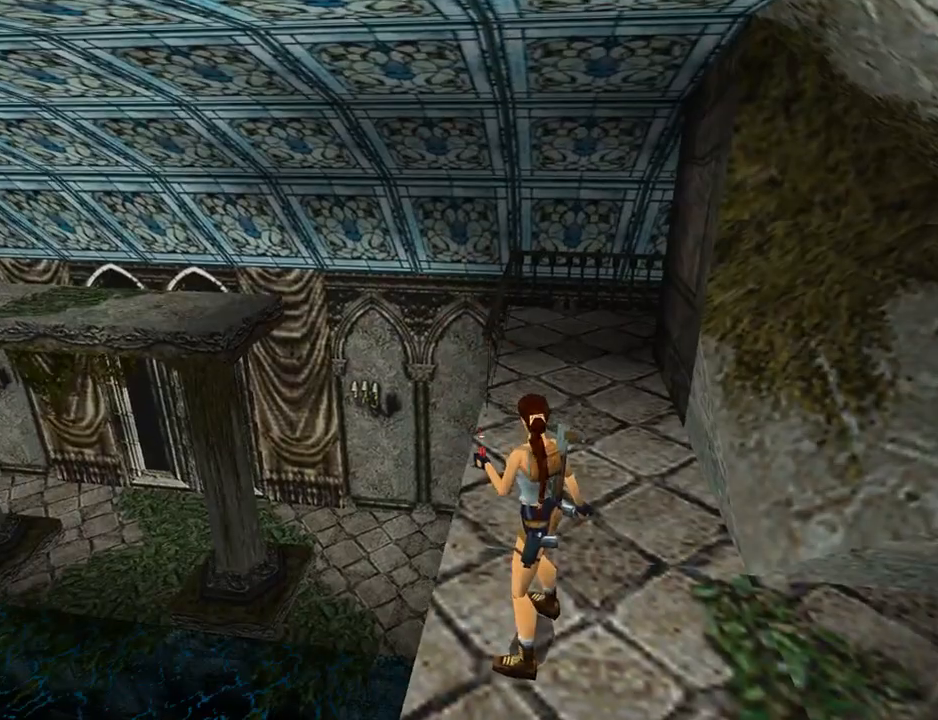
{"buttons": ["L1", "DPAD_LEFT"], "left_stick": "center", "events": [[367, "DPAD_LEFT", "down"]]}
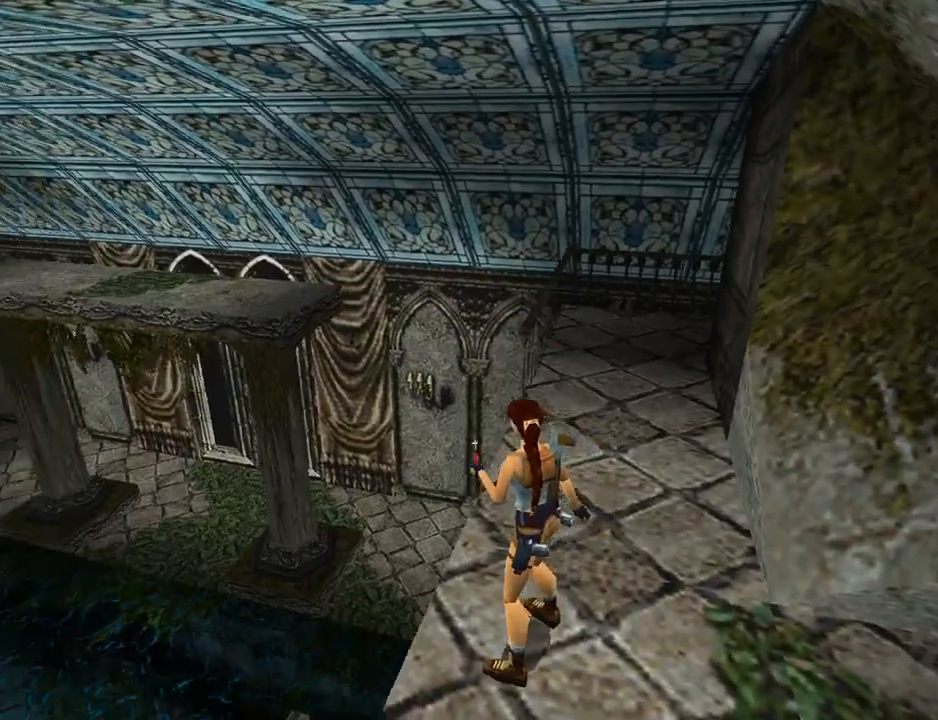
{"buttons": ["L1"], "left_stick": "center", "events": [[400, "DPAD_LEFT", "up"]]}
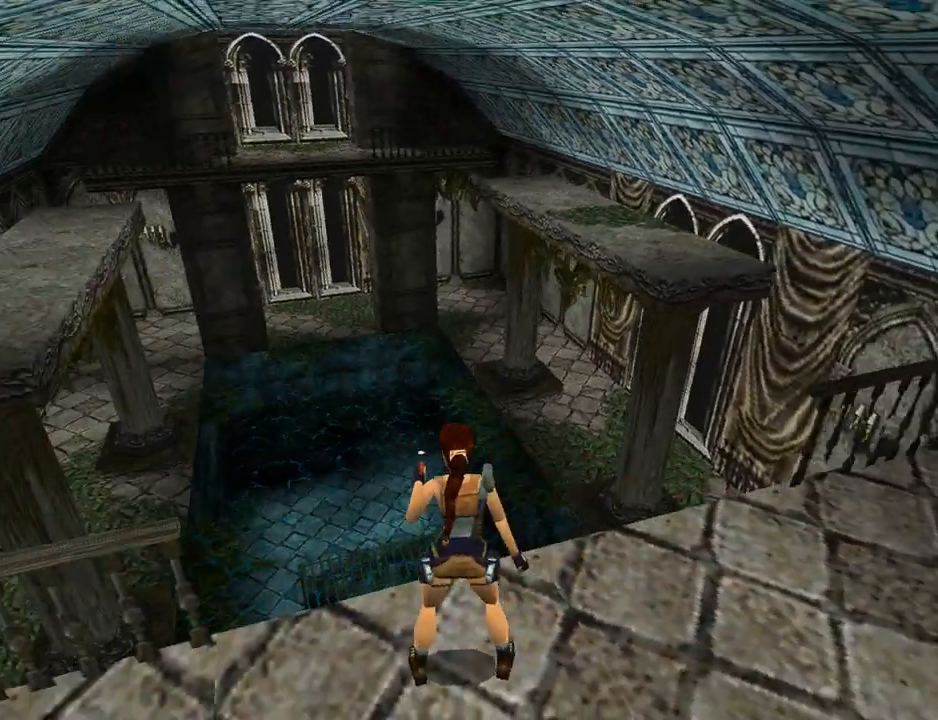
{"buttons": ["L1"], "left_stick": "center", "events": []}
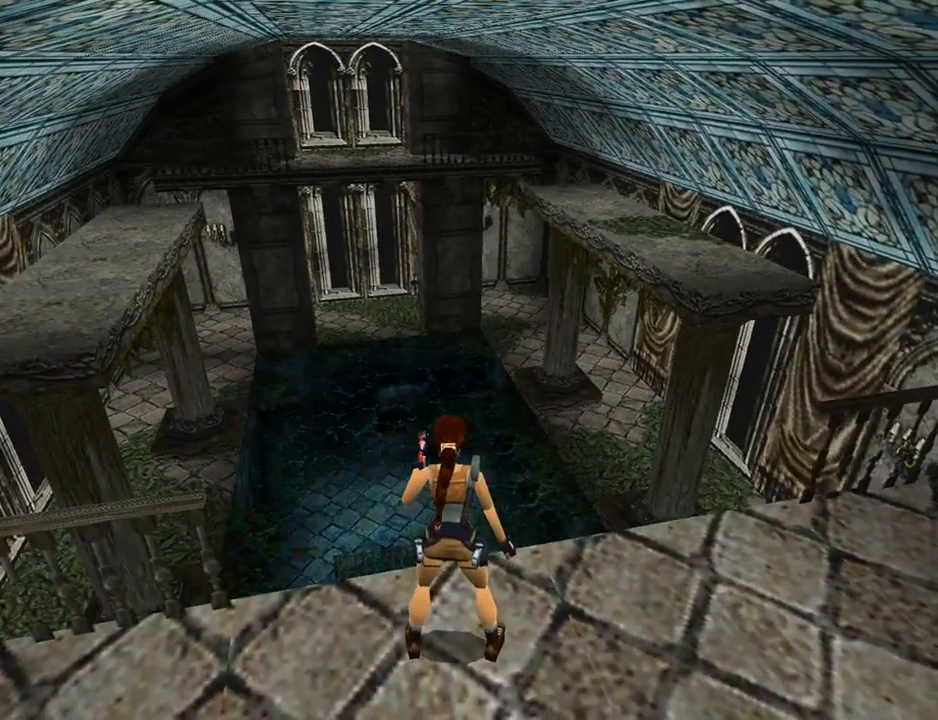
{"buttons": ["L1"], "left_stick": "center", "events": []}
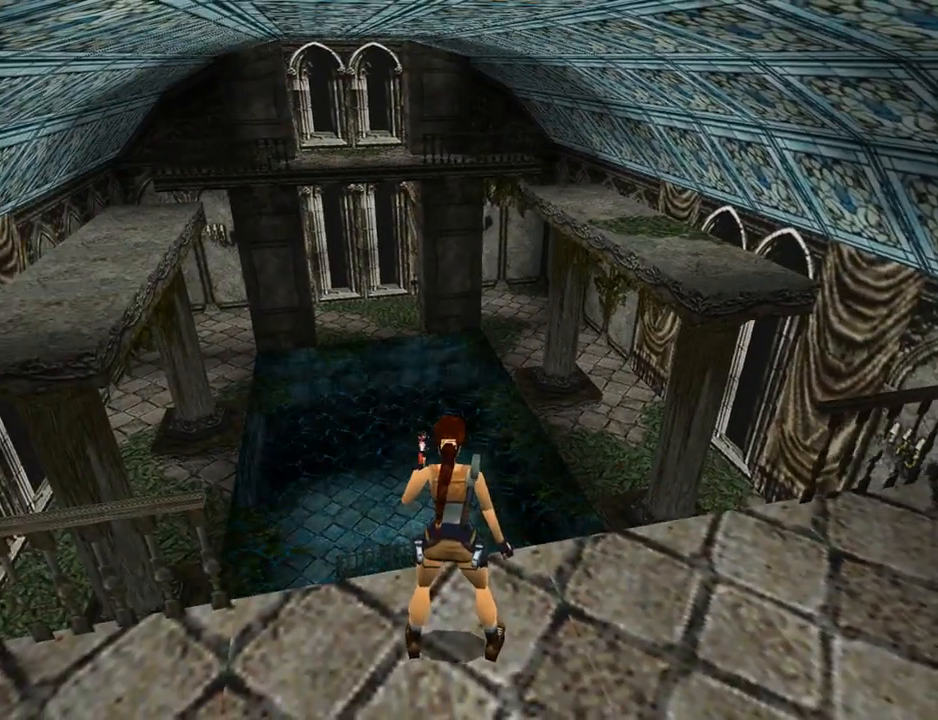
{"buttons": ["DPAD_RIGHT"], "left_stick": "center", "events": [[33, "L1", "up"], [233, "DPAD_RIGHT", "down"]]}
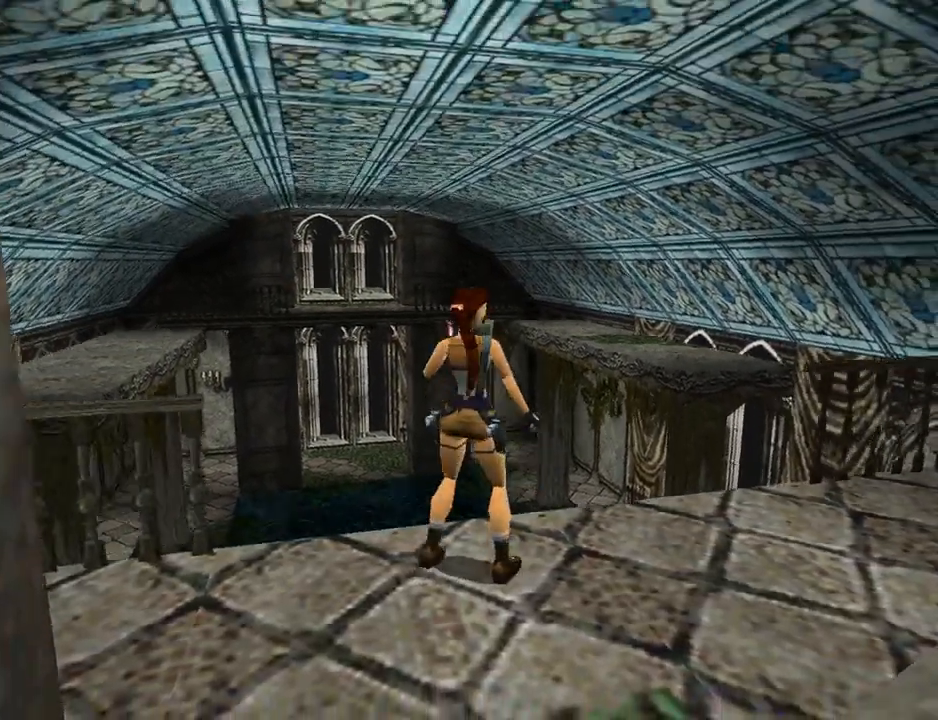
{"buttons": ["DPAD_RIGHT"], "left_stick": "center", "events": []}
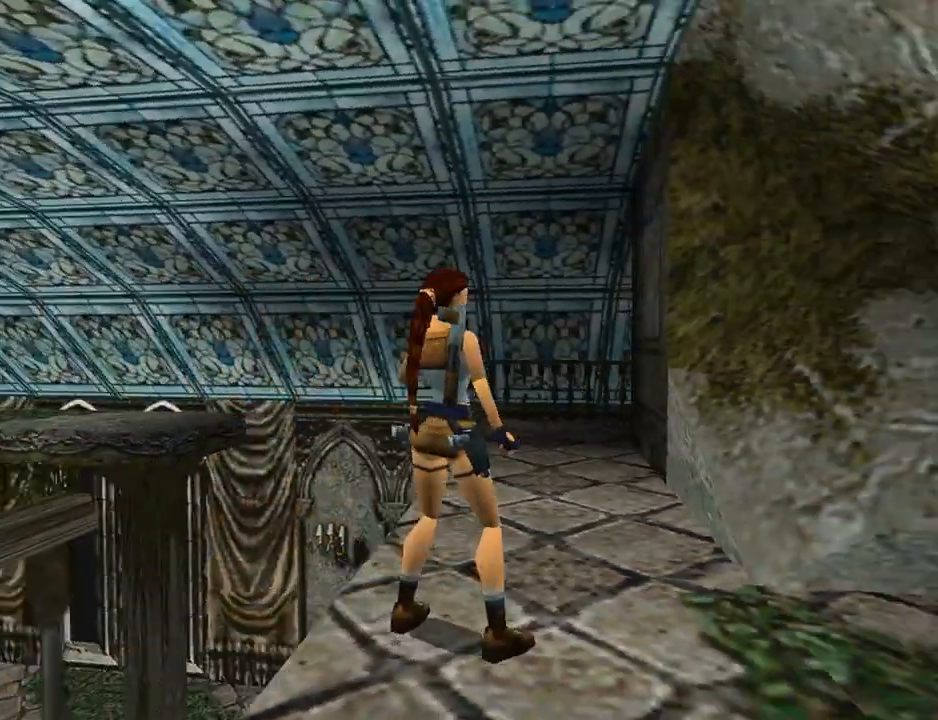
{"buttons": ["L1"], "left_stick": "center", "events": [[100, "L1", "down"], [467, "DPAD_RIGHT", "up"]]}
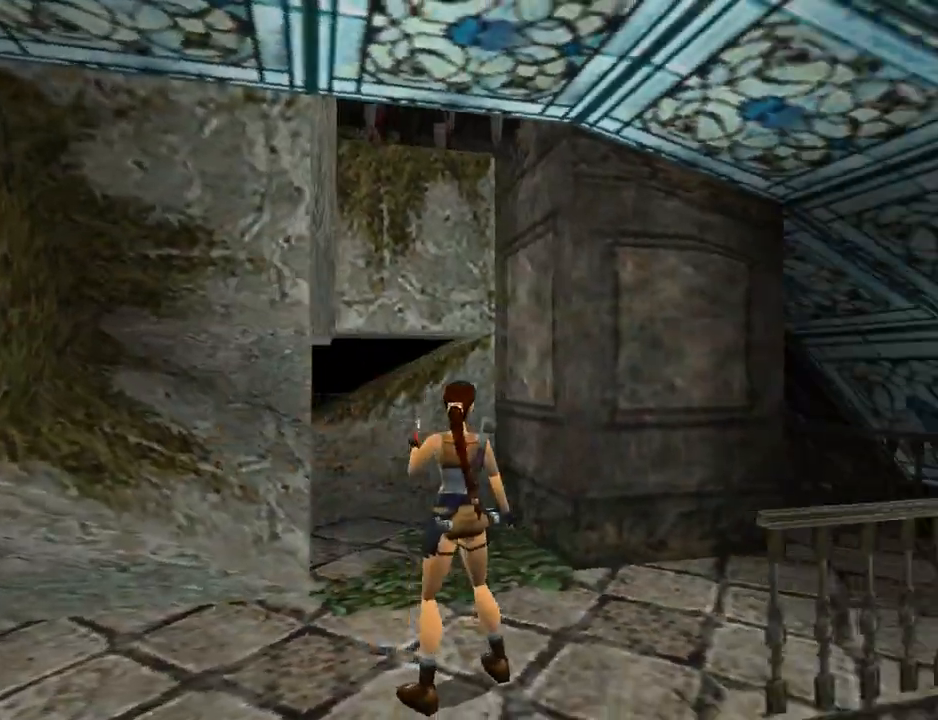
{"buttons": ["L1"], "left_stick": "center", "events": []}
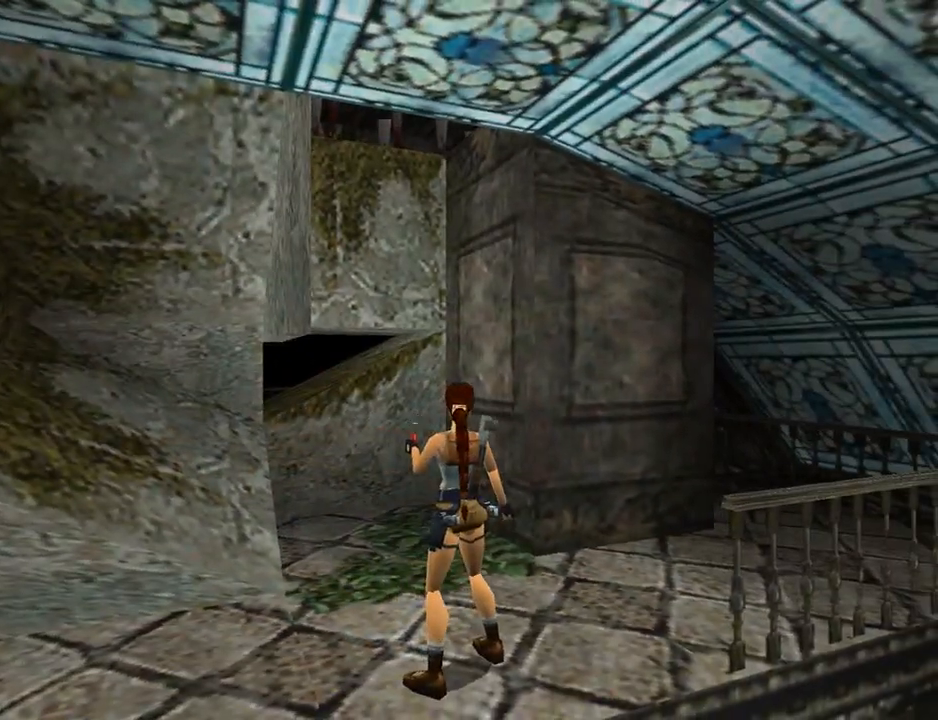
{"buttons": ["DPAD_LEFT"], "left_stick": "center", "events": [[233, "L1", "up"], [267, "DPAD_LEFT", "down"]]}
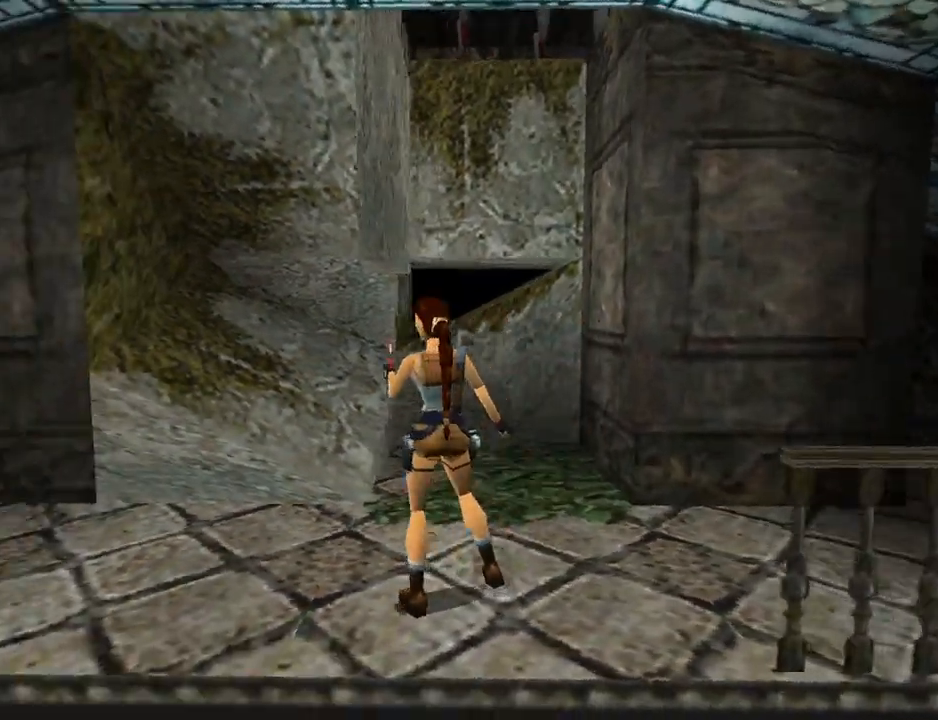
{"buttons": ["DPAD_RIGHT"], "left_stick": "center", "events": [[267, "DPAD_LEFT", "up"], [367, "DPAD_RIGHT", "down"]]}
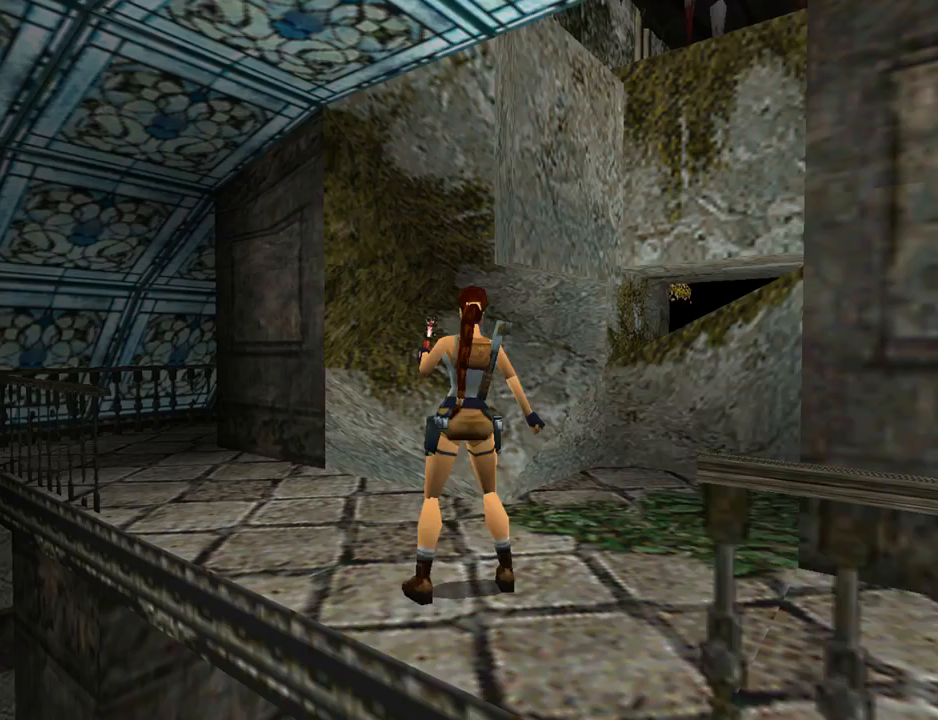
{"buttons": ["DPAD_RIGHT"], "left_stick": "center", "events": []}
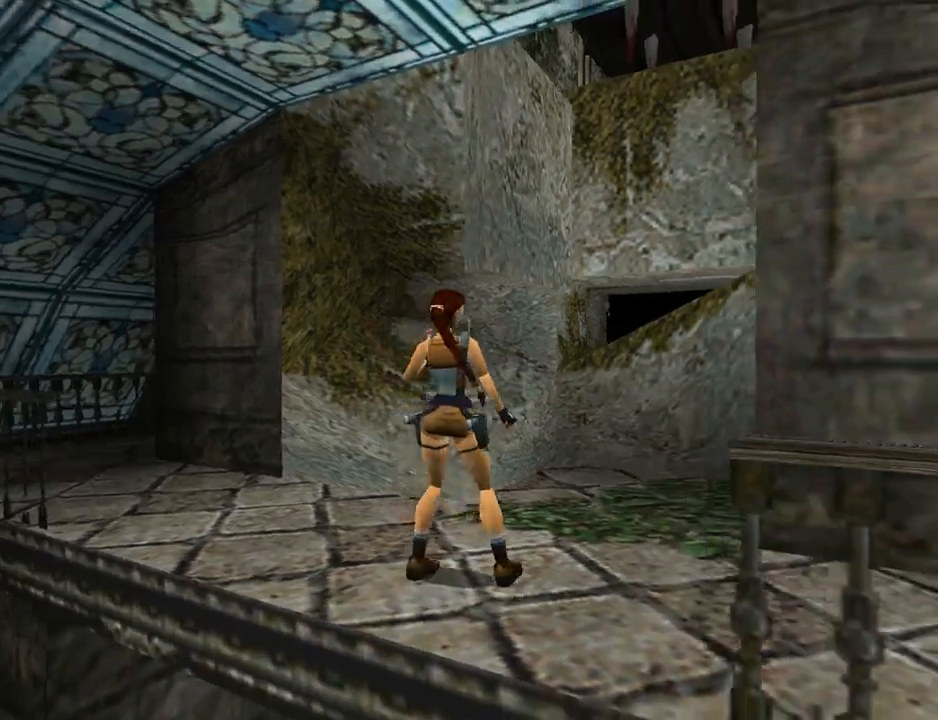
{"buttons": ["DPAD_UP"], "left_stick": "center", "events": [[133, "DPAD_UP", "down"], [500, "DPAD_RIGHT", "up"]]}
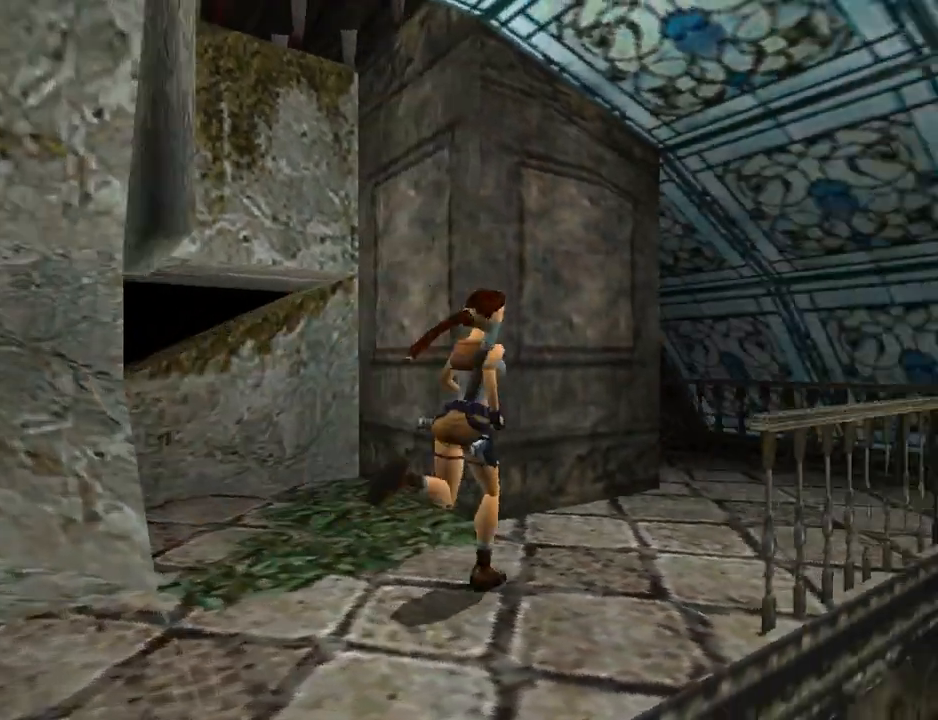
{"buttons": ["DPAD_UP"], "left_stick": "center", "events": [[200, "DPAD_RIGHT", "down"], [433, "DPAD_RIGHT", "up"]]}
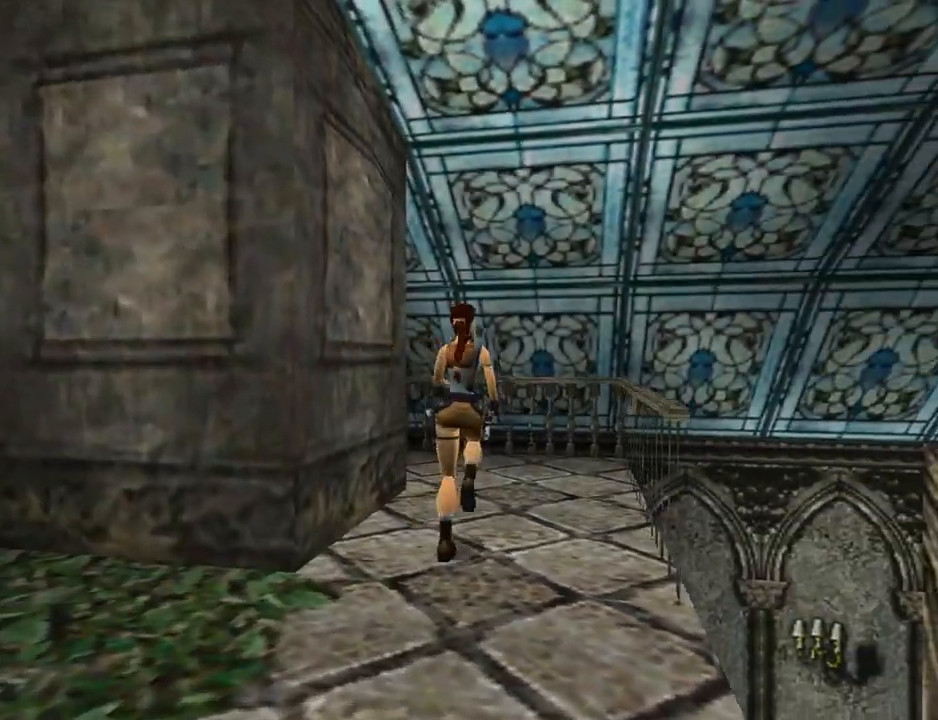
{"buttons": ["DPAD_UP", "DPAD_LEFT"], "left_stick": "center", "events": [[233, "DPAD_LEFT", "down"]]}
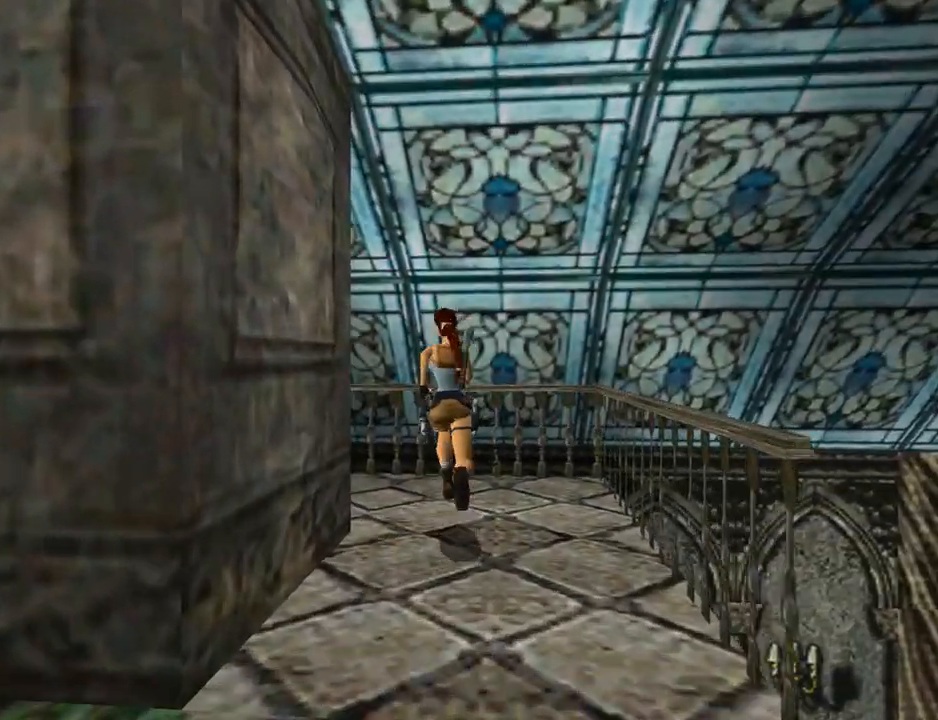
{"buttons": ["DPAD_UP", "DPAD_LEFT"], "left_stick": "center", "events": []}
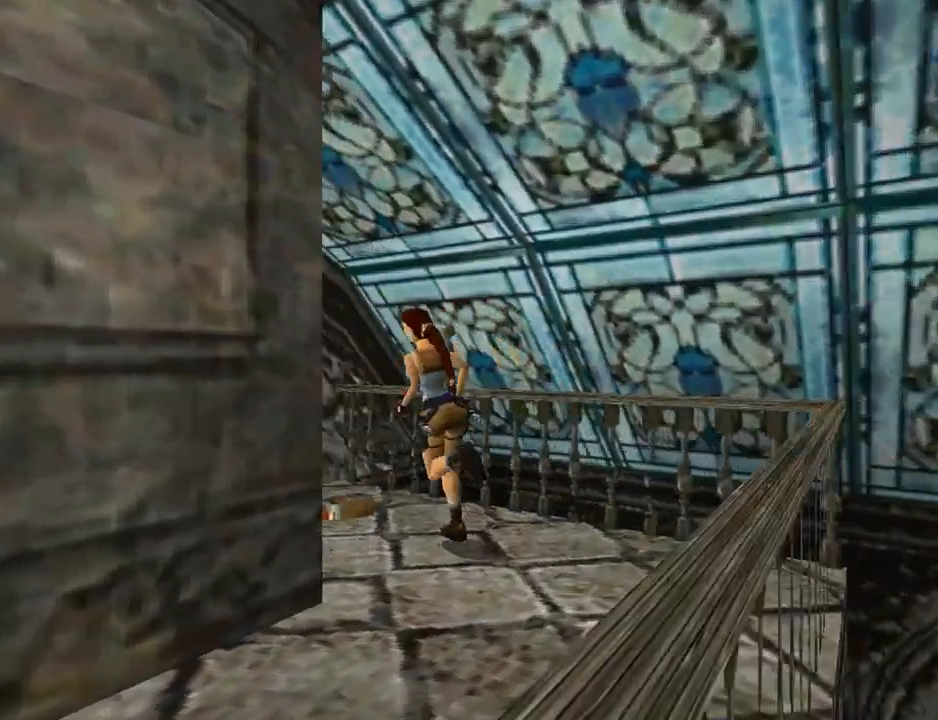
{"buttons": ["CROSS", "DPAD_LEFT"], "left_stick": "center", "events": [[67, "DPAD_UP", "up"], [133, "CROSS", "down"]]}
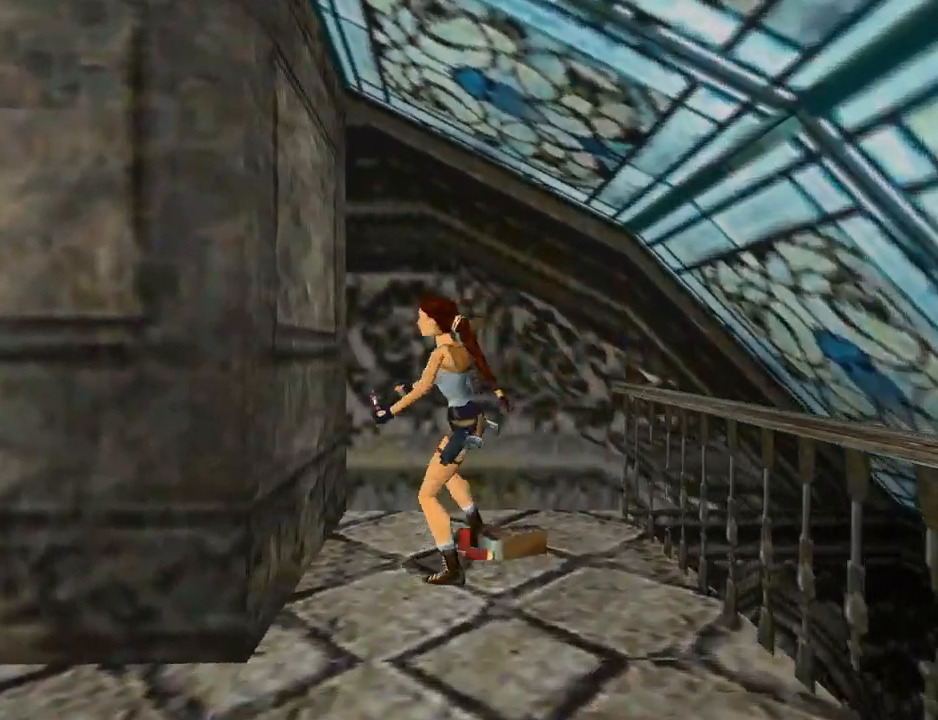
{"buttons": ["CROSS", "DPAD_LEFT"], "left_stick": "center", "events": []}
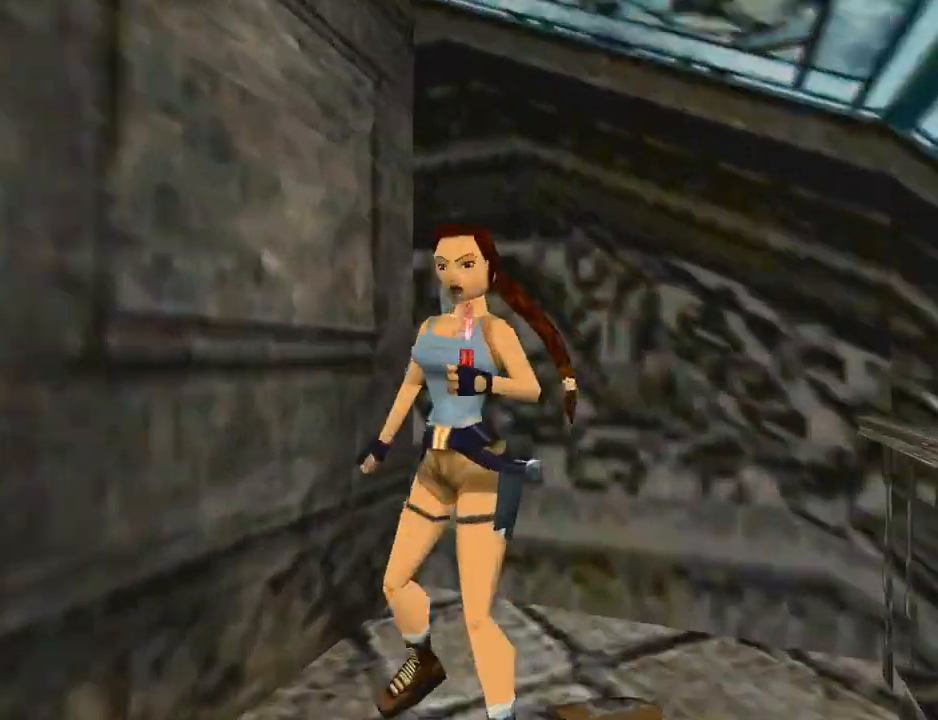
{"buttons": ["CROSS"], "left_stick": "center", "events": [[233, "DPAD_LEFT", "up"]]}
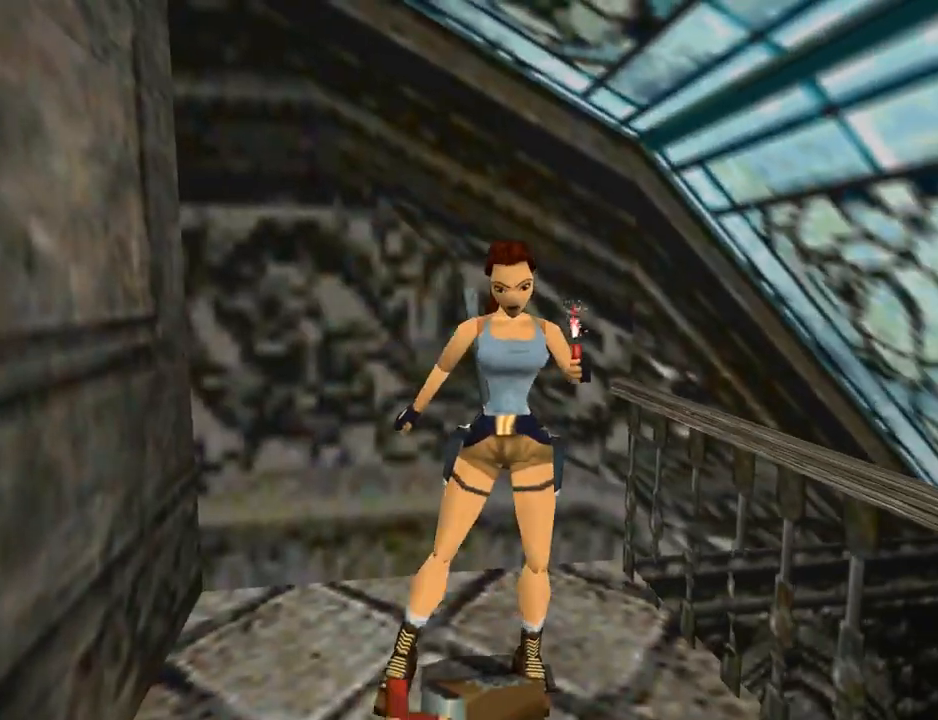
{"buttons": ["DPAD_UP"], "left_stick": "center", "events": [[333, "DPAD_UP", "down"], [500, "CROSS", "up"]]}
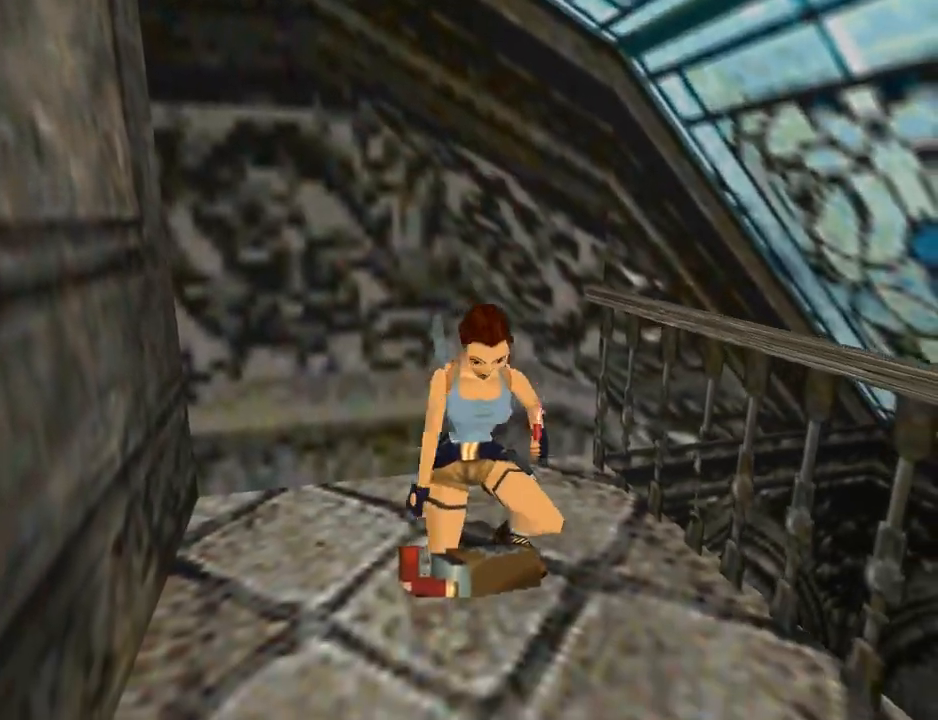
{"buttons": ["DPAD_UP"], "left_stick": "center", "events": []}
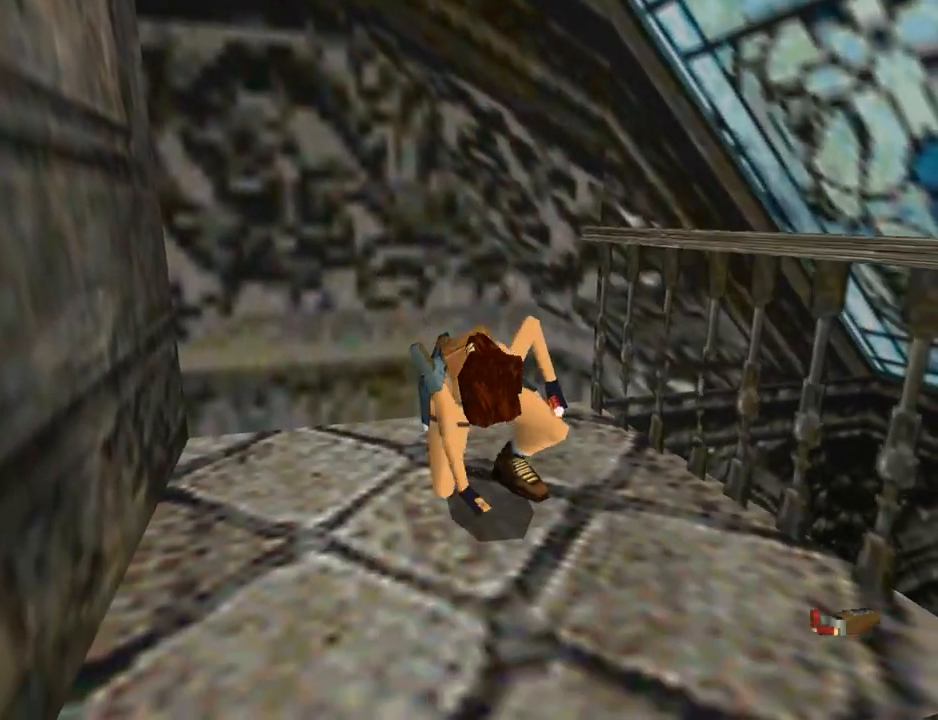
{"buttons": ["DPAD_UP"], "left_stick": "center", "events": []}
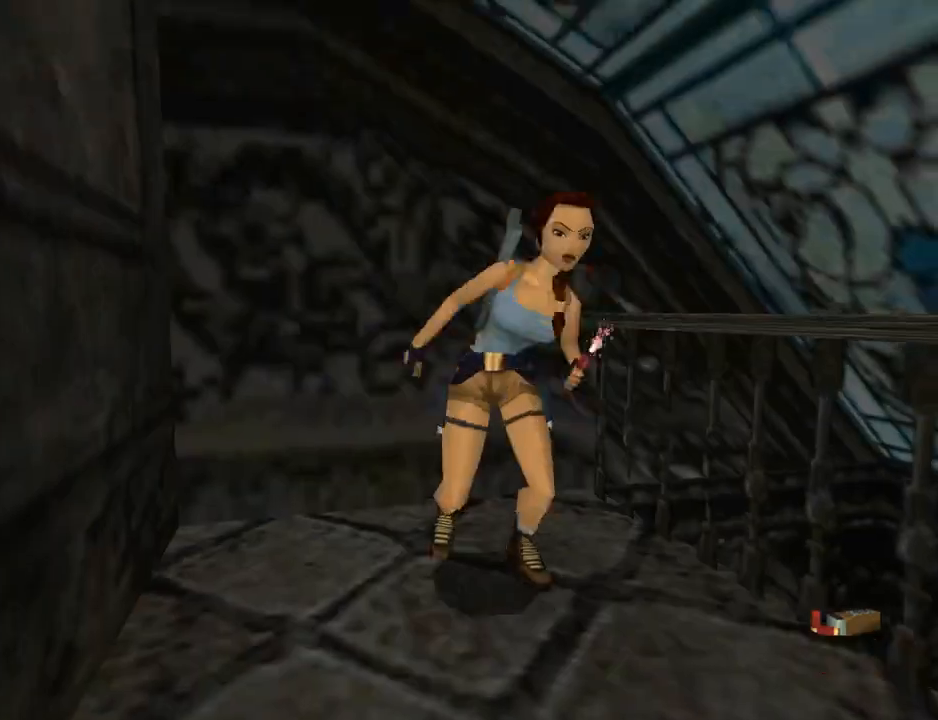
{"buttons": ["DPAD_UP", "DPAD_RIGHT"], "left_stick": "center", "events": [[500, "DPAD_RIGHT", "down"]]}